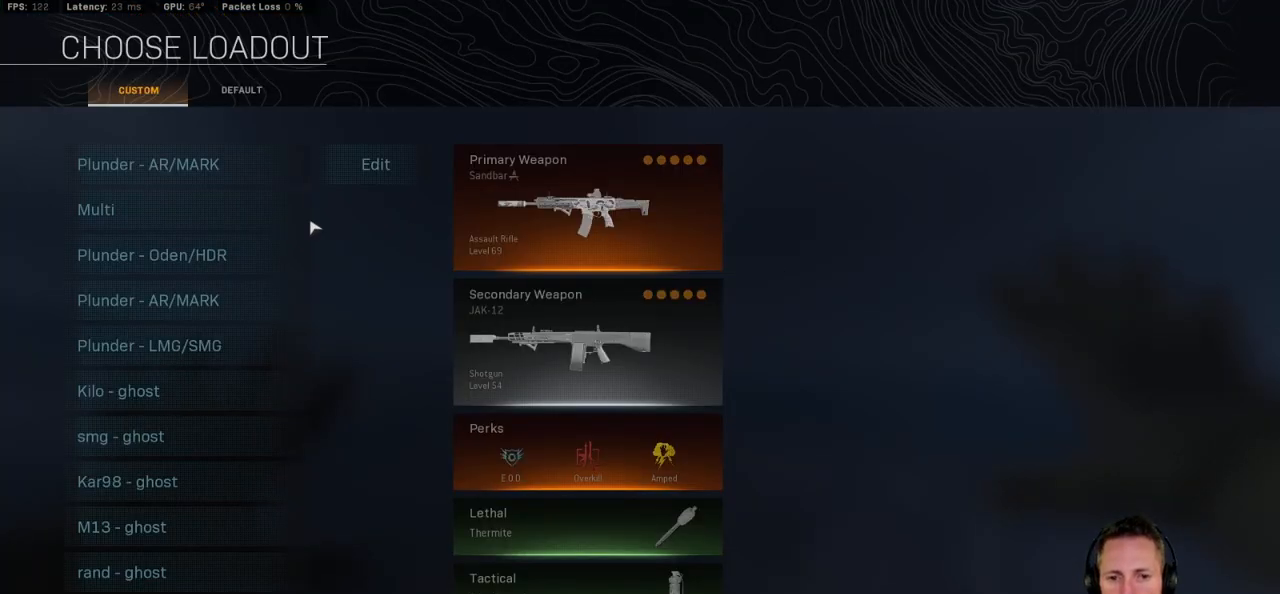
Gameplay with keyboard and mouse; each line is a JSON object with the keys and mouse buttons held at the frame after it. "events" lists presses ("down") and releases ("up") of "1", "2", "3", "4", "5", "a", "alt", "b", "c", "ctrl", "d", "e", "f", "g", "q", "r", "s", "shift", "space", "t", "tab", "v", "w", "x", "z", "mouse_left", "mouse_wheel", "mouse_right", "mouse_mb4" and "mouse_mb5" between this image and that frame as [ms after this image, input, new state], when the widget could be followed in between. "mouse_left", "mouse_wheel", "mouse_right", "mouse_mb4", "mouse_mb5" = the "left", "wheel", "right", "mb4", "mb5" buttons of the "mouse" list. No other keys are recorded. "wheel" means that the mouse wheel is clicked or scrolled. Mouse movement is not recorded.
{"keys": [], "mouse": ["left"], "events": [[450, "mouse_left", "down"]]}
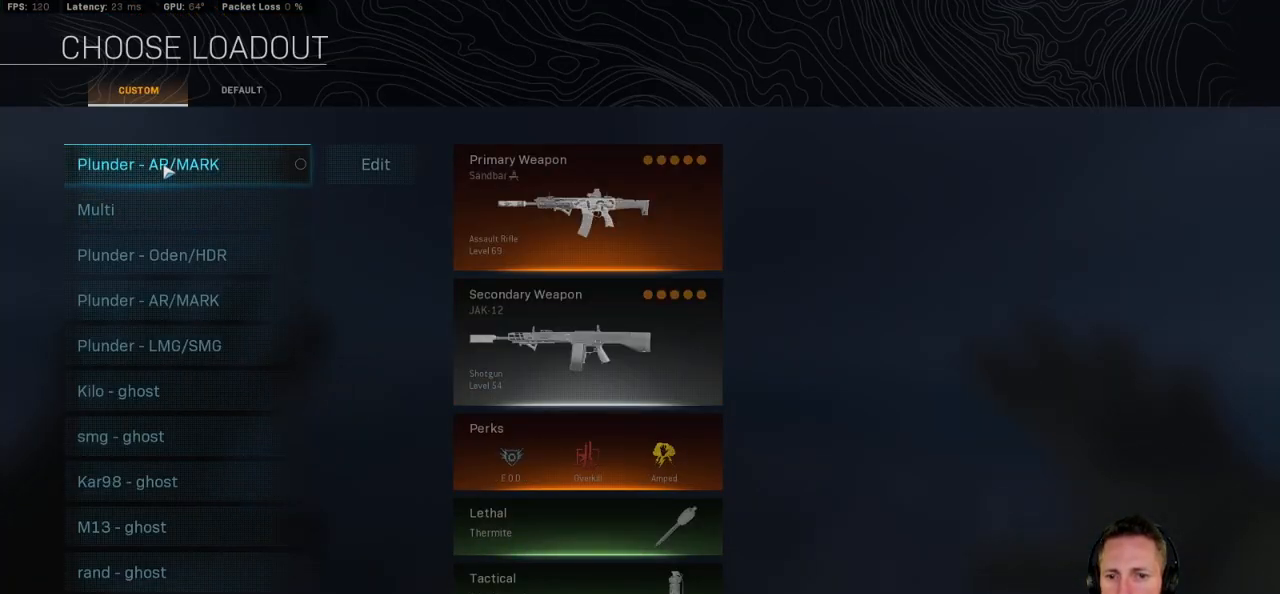
{"keys": ["a", "w"], "mouse": [], "events": [[17, "mouse_left", "up"], [234, "w", "down"], [250, "space", "down"], [384, "space", "up"], [434, "a", "down"]]}
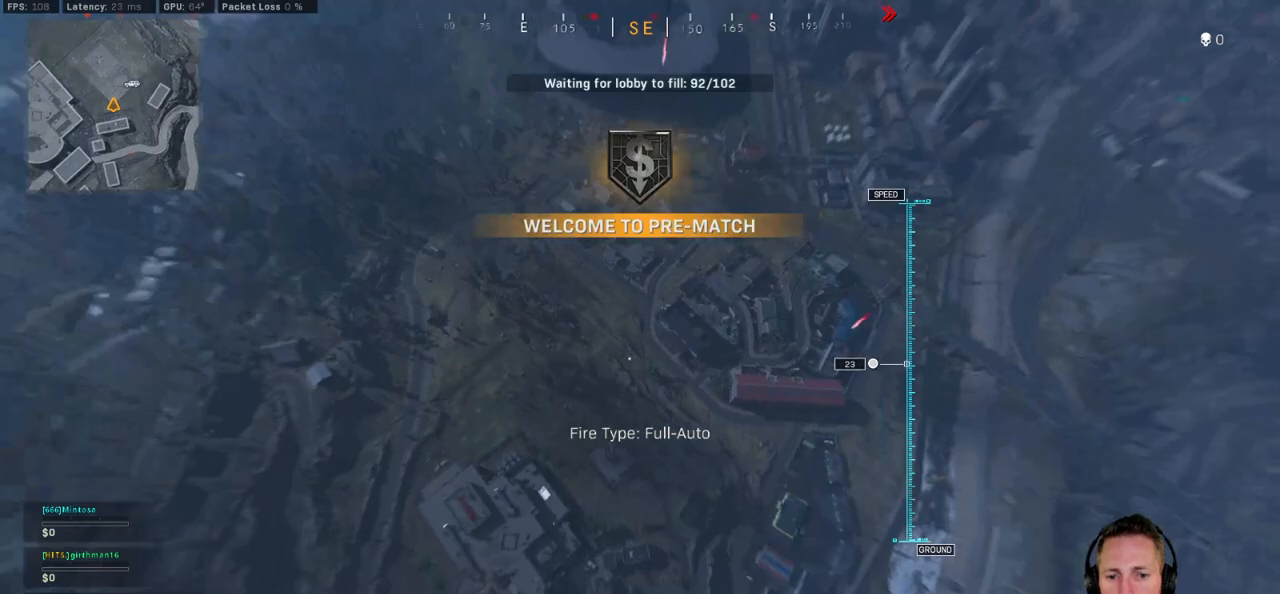
{"keys": ["a", "w"], "mouse": [], "events": []}
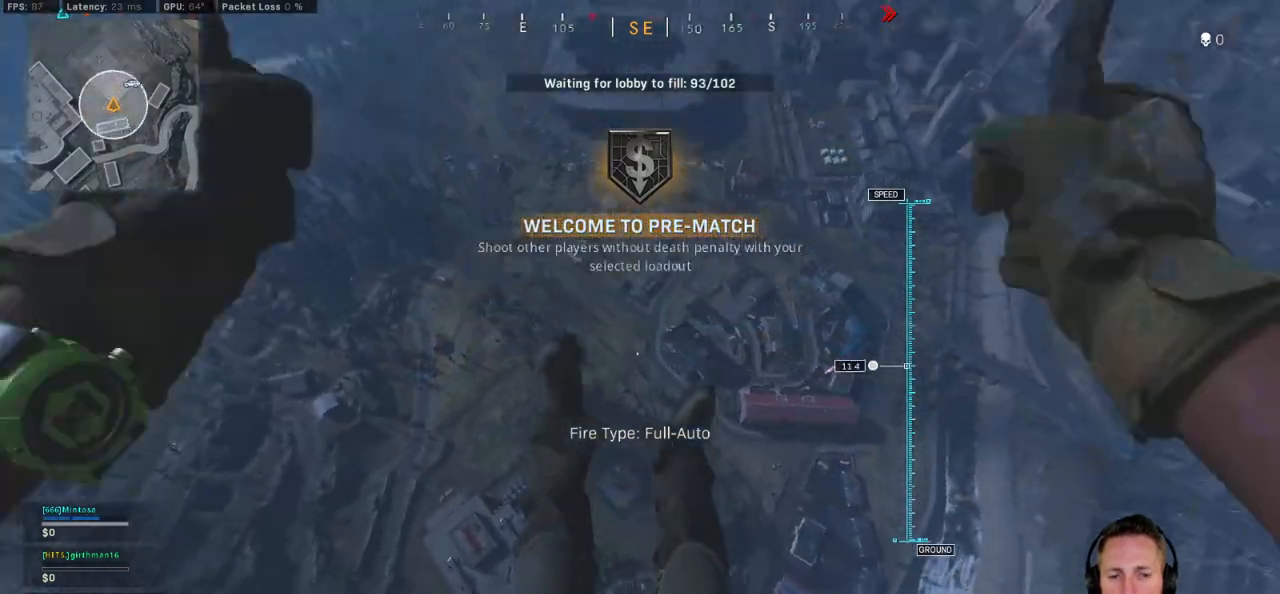
{"keys": ["w"], "mouse": [], "events": [[67, "a", "up"], [400, "ctrl", "down"], [500, "ctrl", "up"]]}
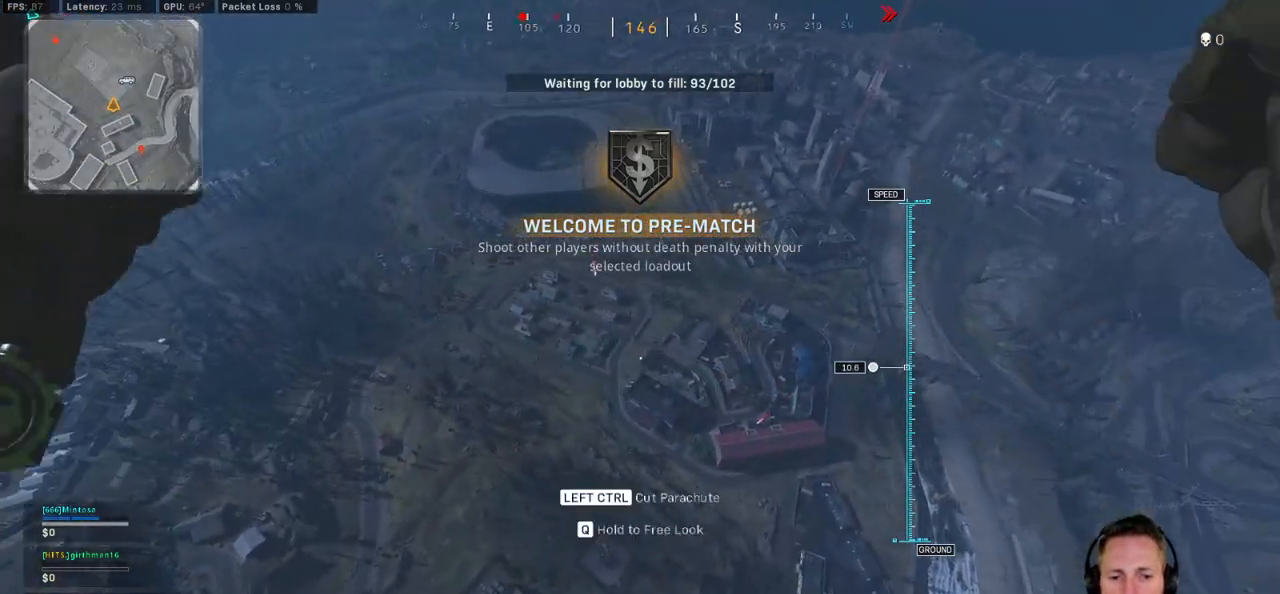
{"keys": ["a", "w"], "mouse": [], "events": [[100, "ctrl", "down"], [267, "ctrl", "up"], [417, "a", "down"]]}
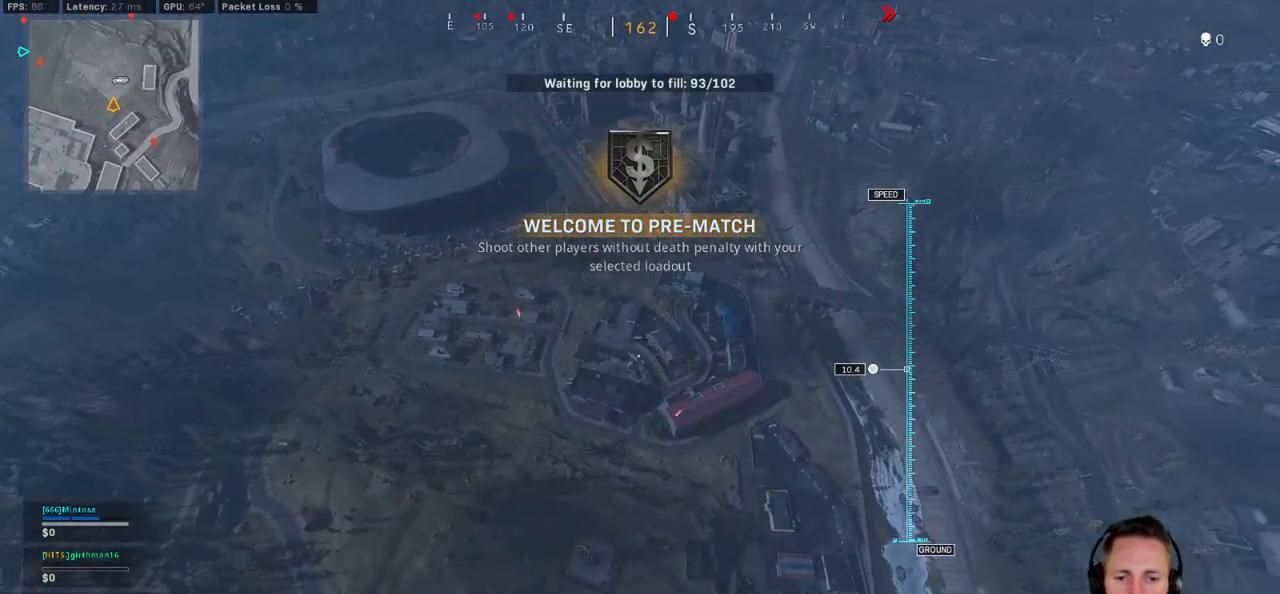
{"keys": ["a", "w"], "mouse": [], "events": []}
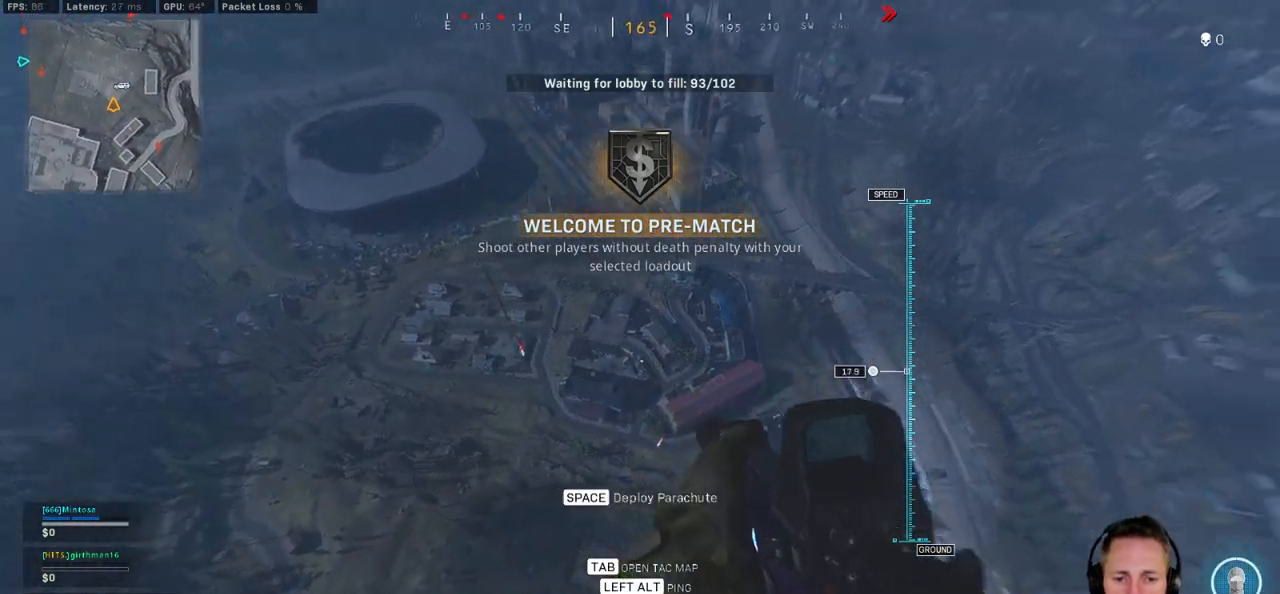
{"keys": ["d", "s"], "mouse": [], "events": [[234, "w", "up"], [284, "d", "down"], [317, "a", "up"], [500, "s", "down"]]}
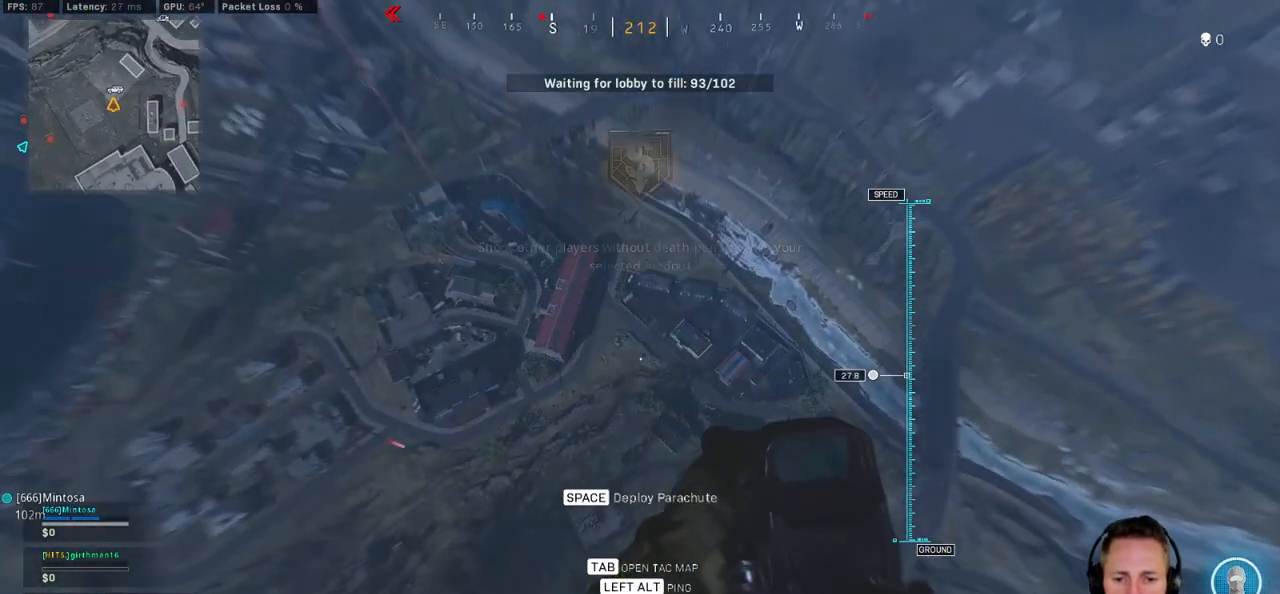
{"keys": ["a", "s"], "mouse": [], "events": [[67, "d", "up"], [267, "a", "down"]]}
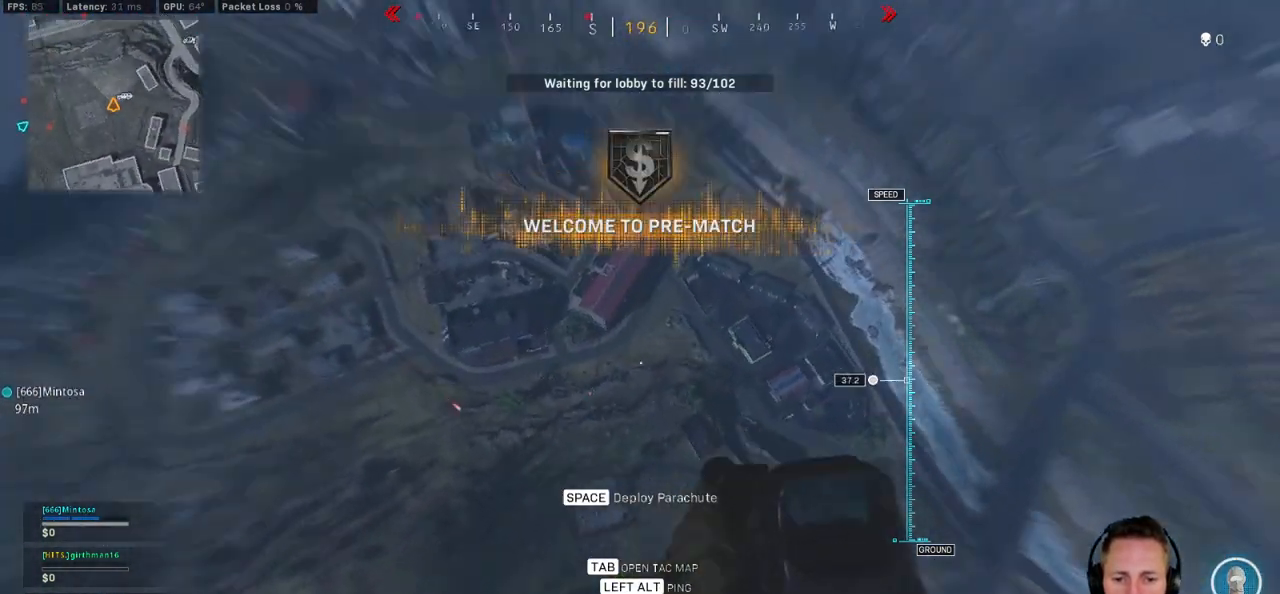
{"keys": ["a", "s"], "mouse": [], "events": []}
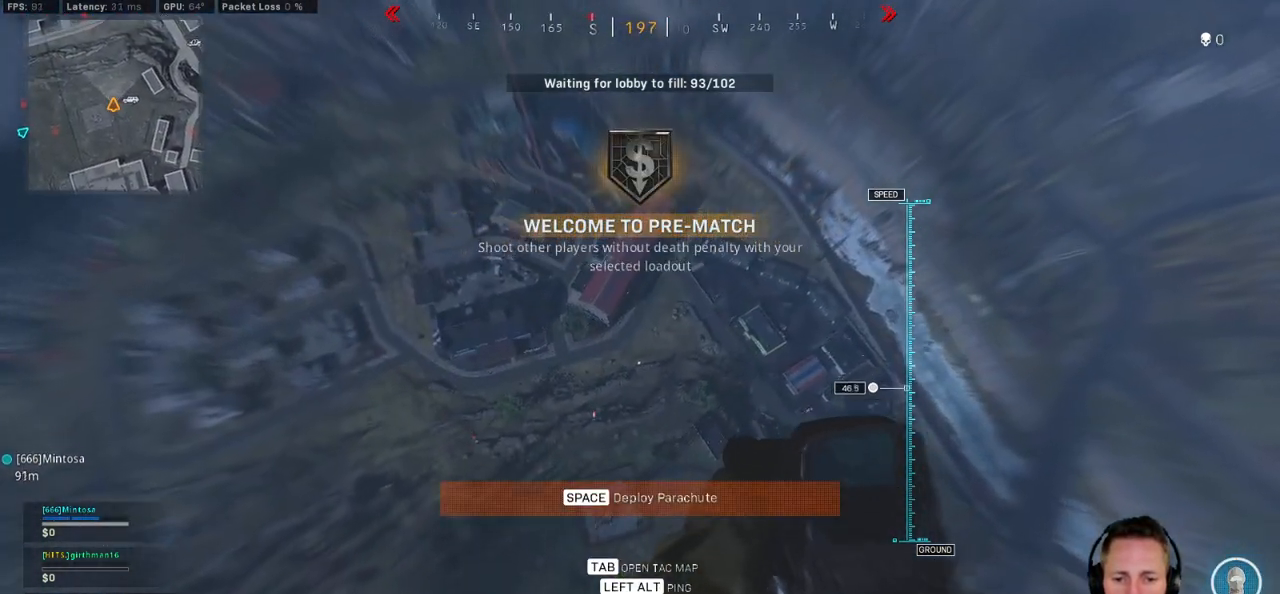
{"keys": ["d"], "mouse": [], "events": [[234, "d", "down"], [300, "a", "up"], [400, "s", "up"]]}
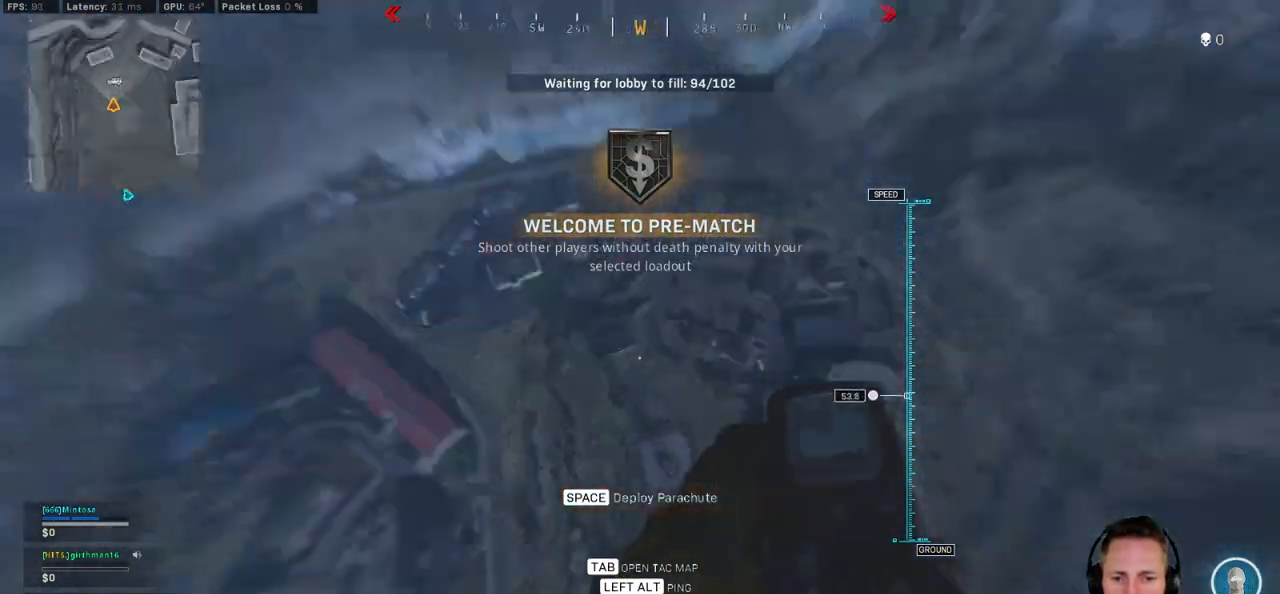
{"keys": ["w"], "mouse": [], "events": [[34, "w", "down"], [167, "d", "up"], [300, "e", "down"], [434, "e", "up"]]}
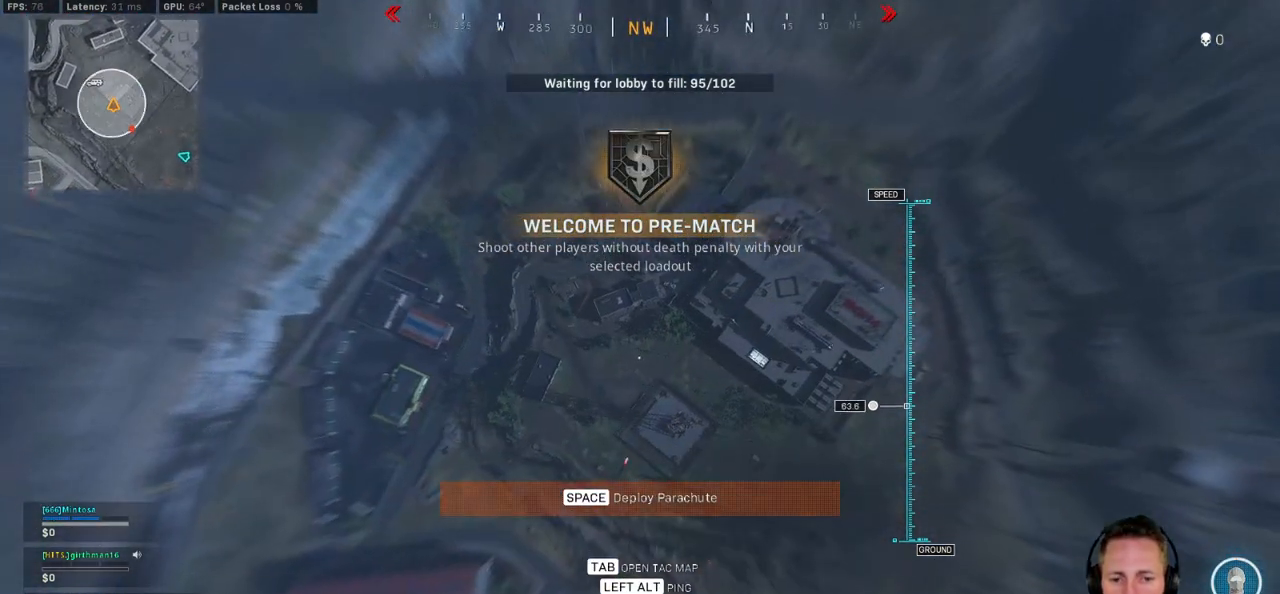
{"keys": ["w"], "mouse": [], "events": []}
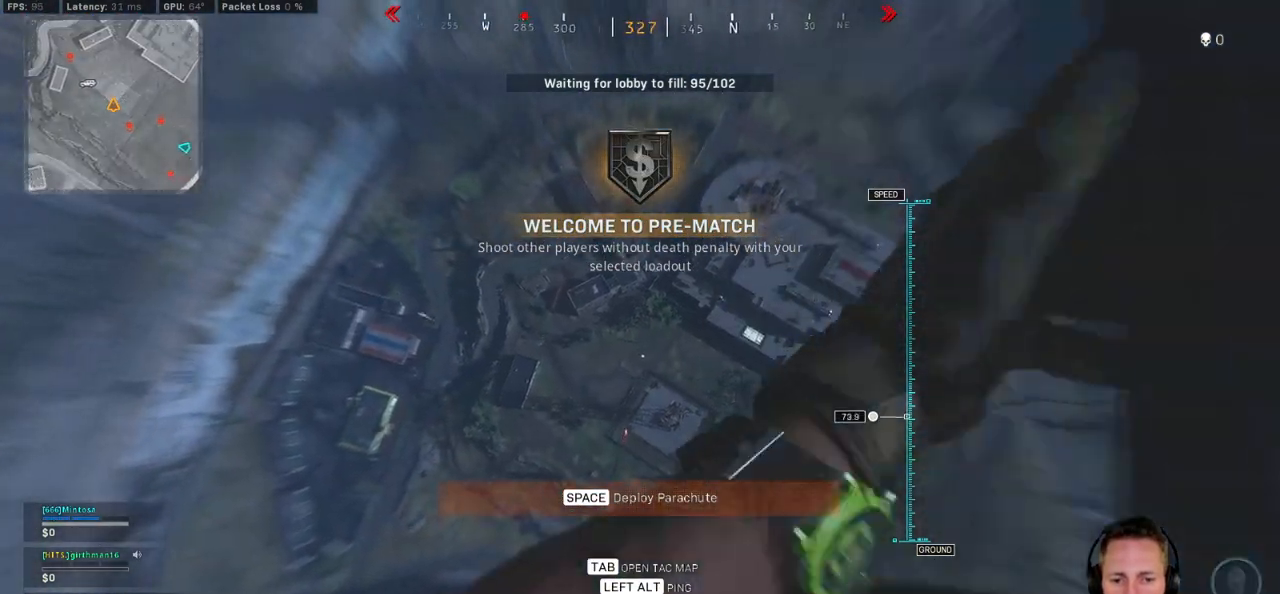
{"keys": ["a", "w"], "mouse": [], "events": [[50, "e", "down"], [200, "a", "down"], [200, "e", "up"]]}
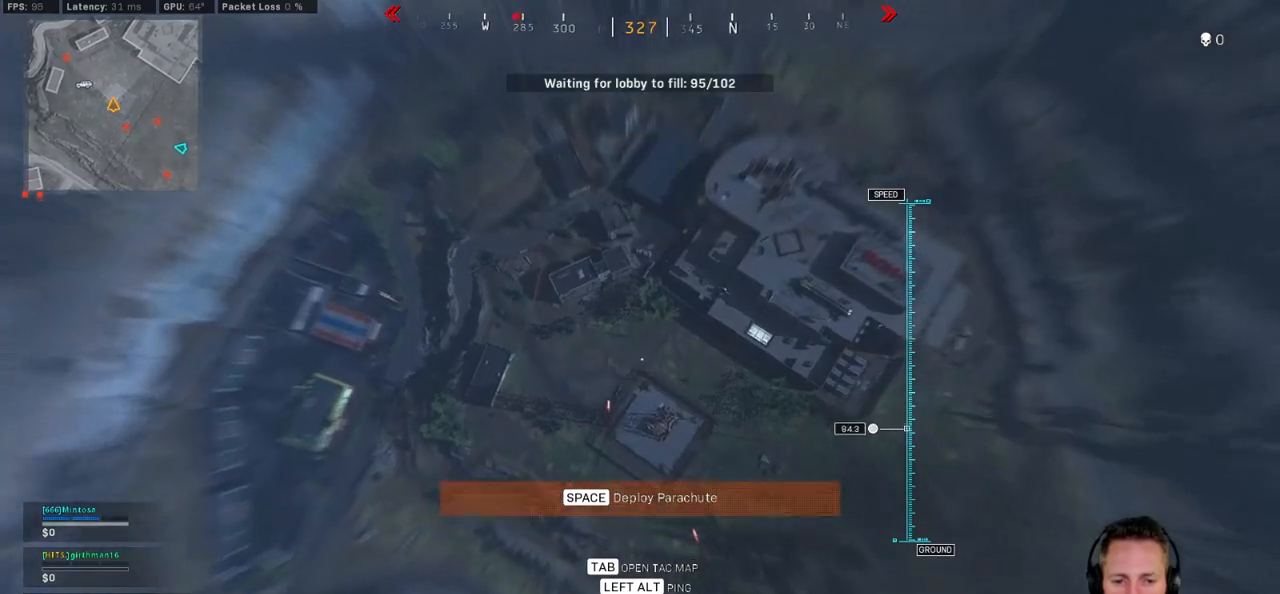
{"keys": ["d", "s"], "mouse": [], "events": [[200, "w", "up"], [350, "s", "down"], [367, "a", "up"], [417, "d", "down"]]}
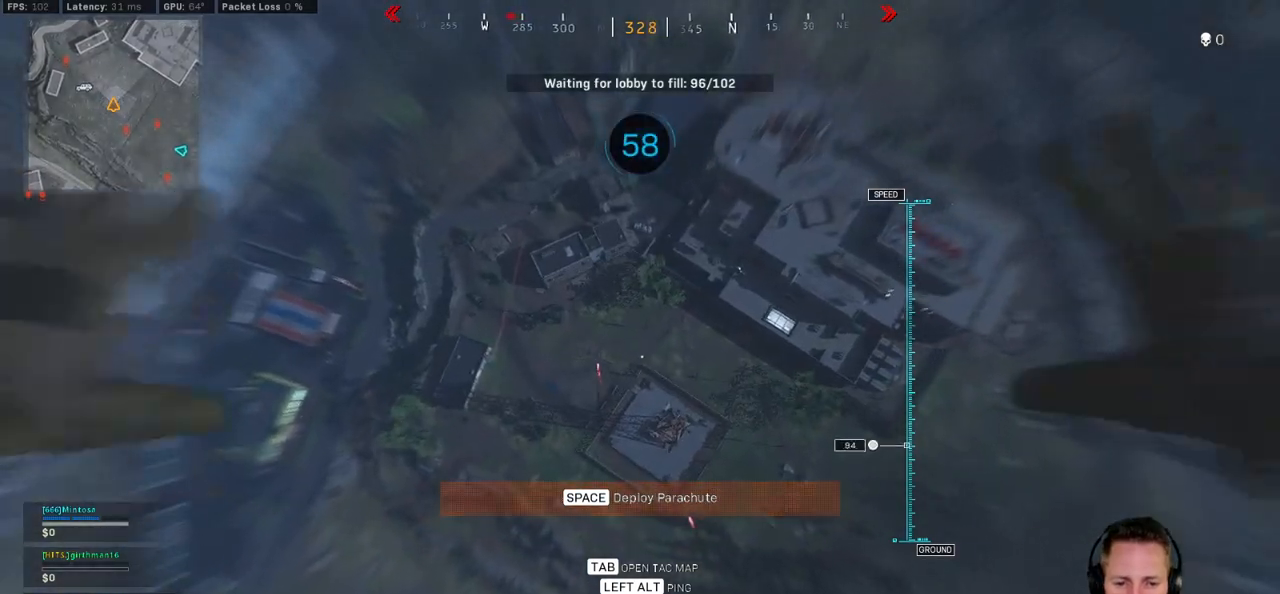
{"keys": ["d", "s"], "mouse": [], "events": []}
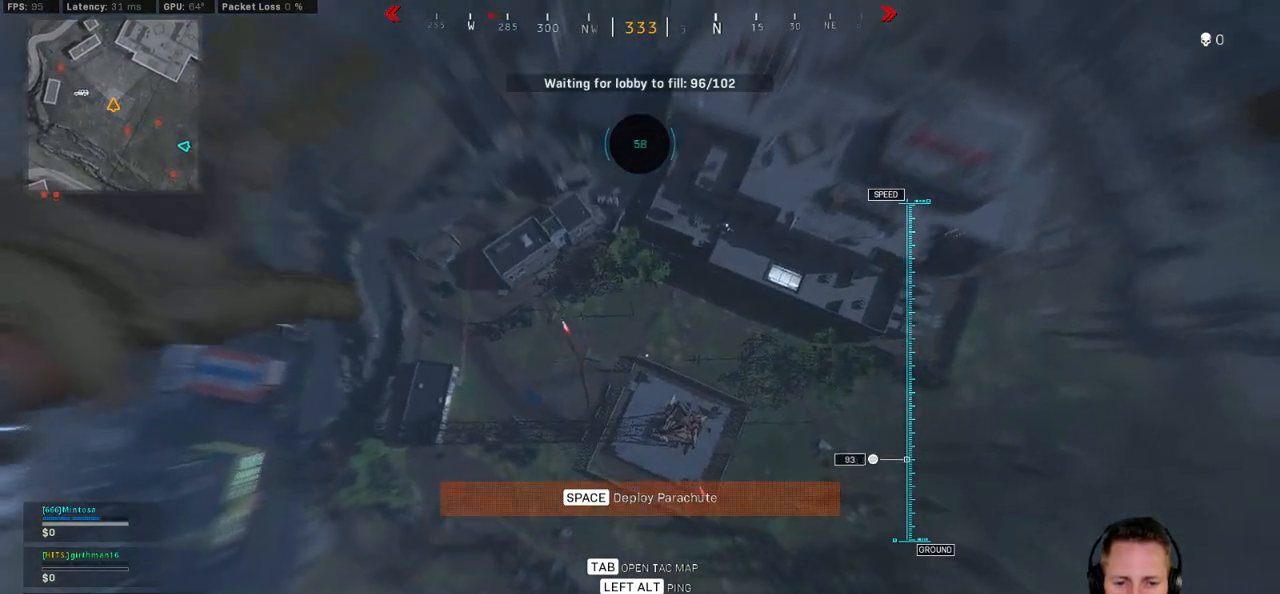
{"keys": ["a", "s"], "mouse": [], "events": [[234, "d", "up"], [450, "a", "down"]]}
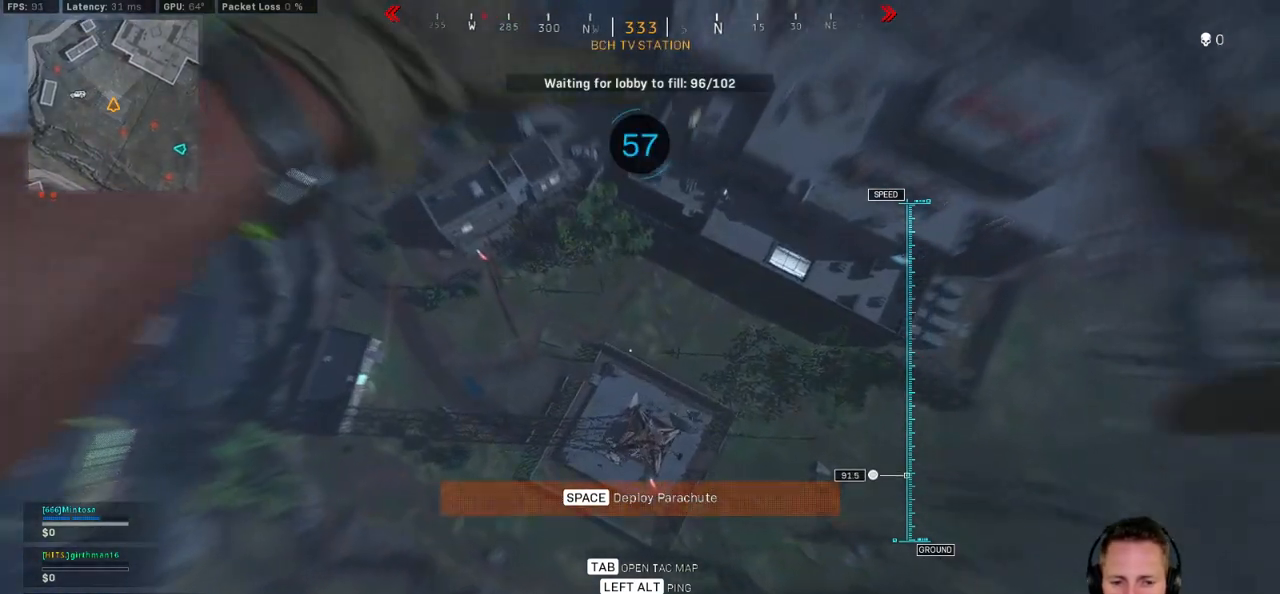
{"keys": ["a", "s", "space"], "mouse": [], "events": [[117, "a", "up"], [300, "a", "down"], [467, "space", "down"]]}
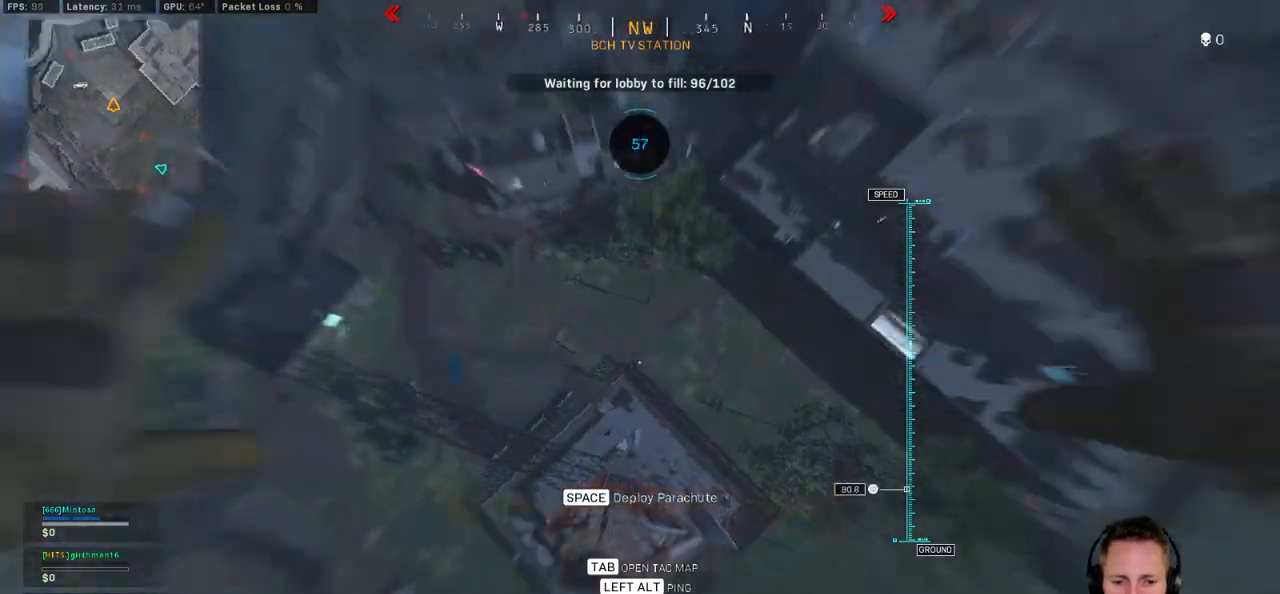
{"keys": ["a", "w"], "mouse": [], "events": [[200, "space", "up"], [217, "s", "up"], [484, "w", "down"]]}
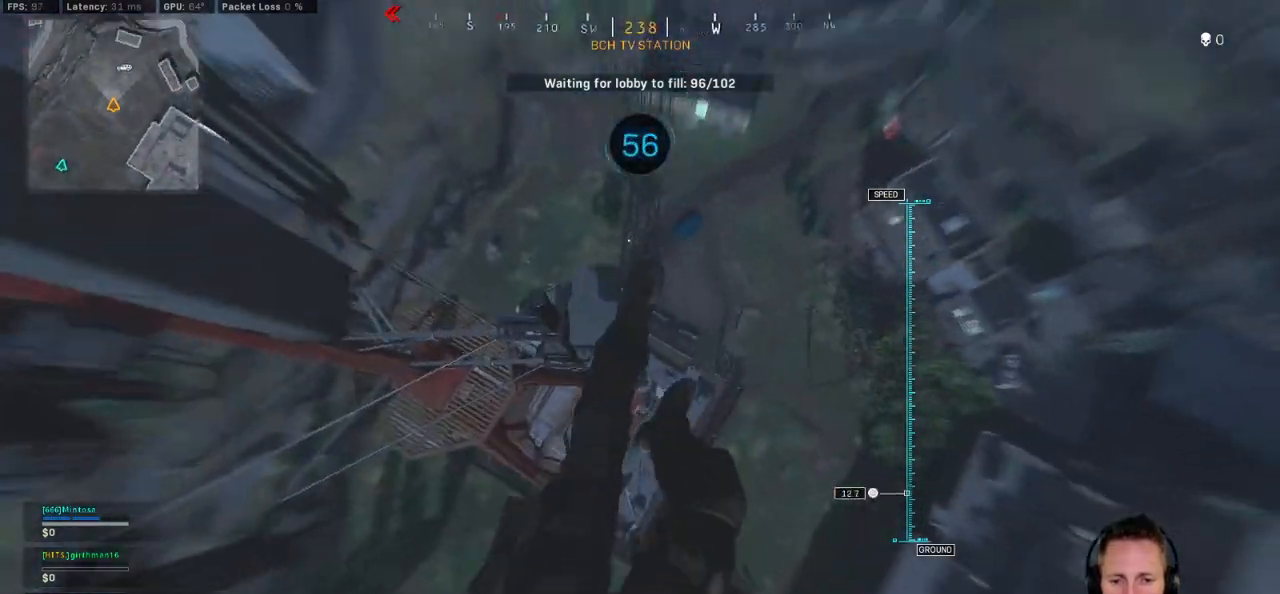
{"keys": ["a"], "mouse": [], "events": [[217, "w", "up"]]}
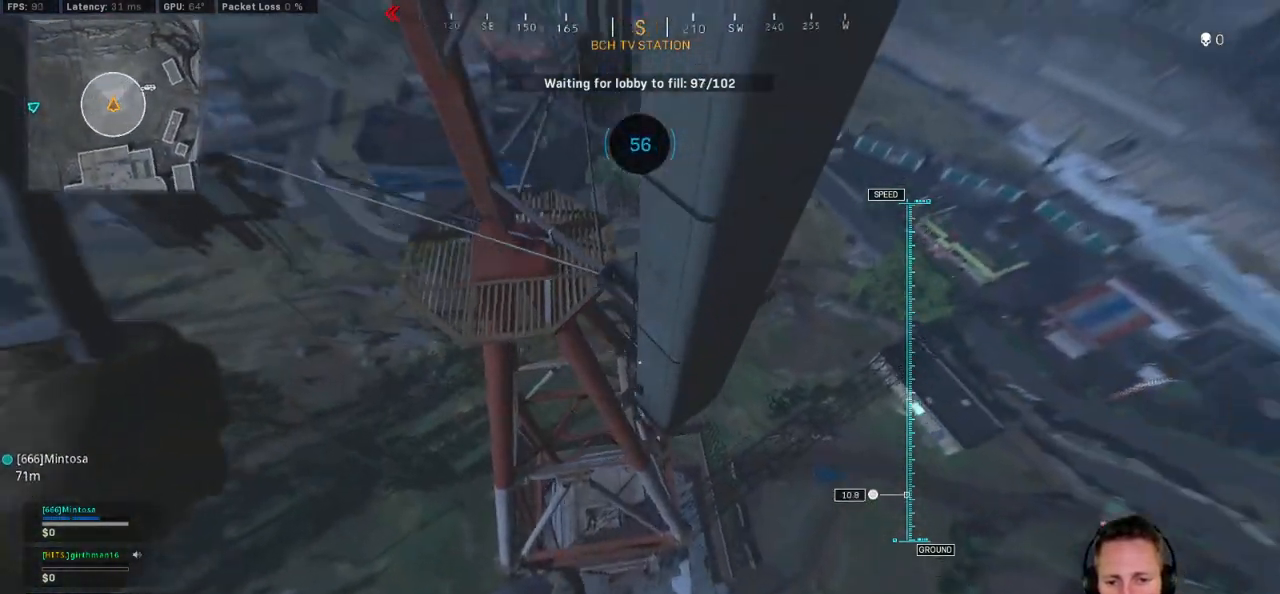
{"keys": ["d", "w"], "mouse": [], "events": [[317, "w", "down"], [367, "a", "up"], [467, "d", "down"]]}
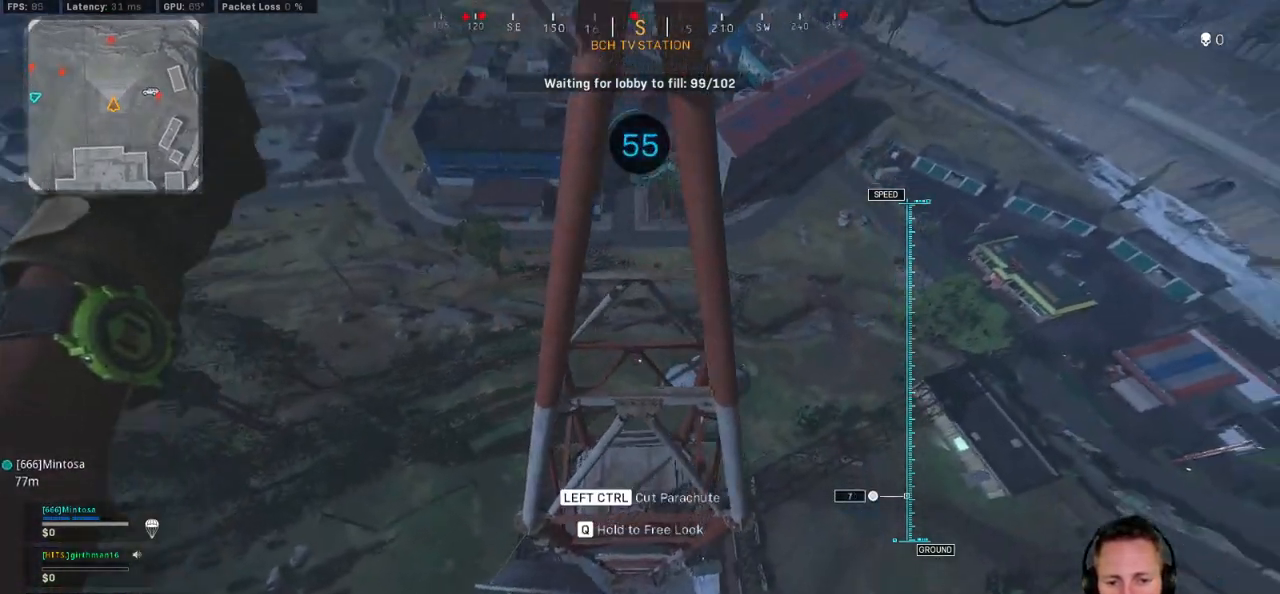
{"keys": ["w"], "mouse": [], "events": [[300, "d", "up"]]}
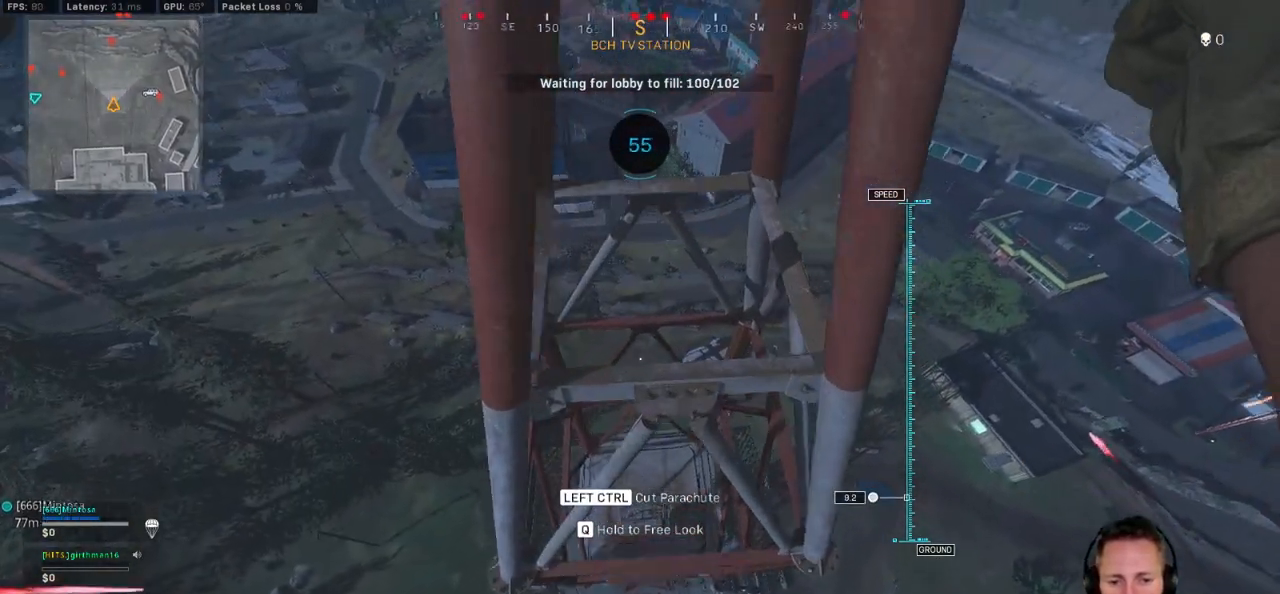
{"keys": ["d", "w"], "mouse": [], "events": [[67, "a", "down"], [184, "a", "up"], [500, "d", "down"]]}
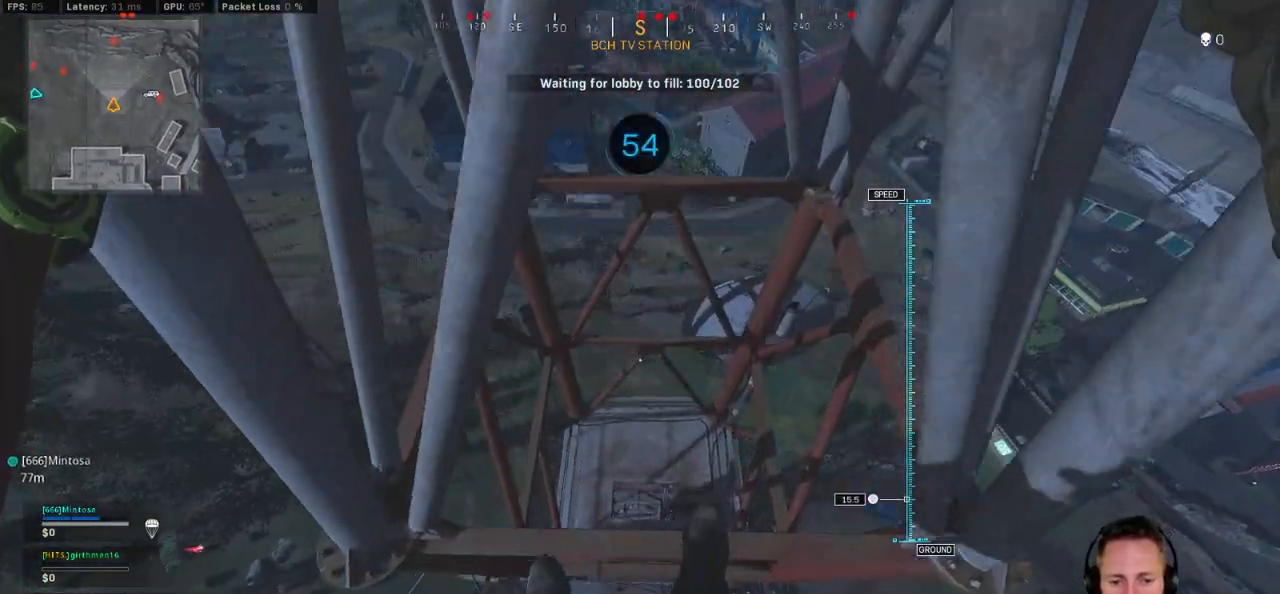
{"keys": ["w"], "mouse": [], "events": [[100, "d", "up"]]}
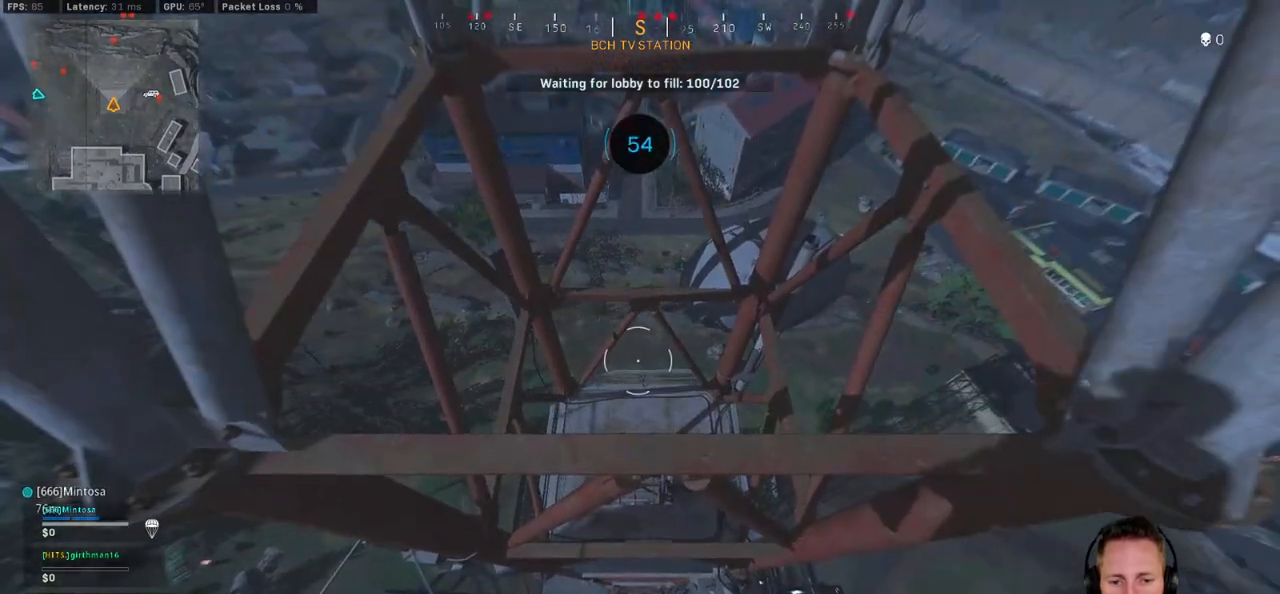
{"keys": ["w"], "mouse": [], "events": []}
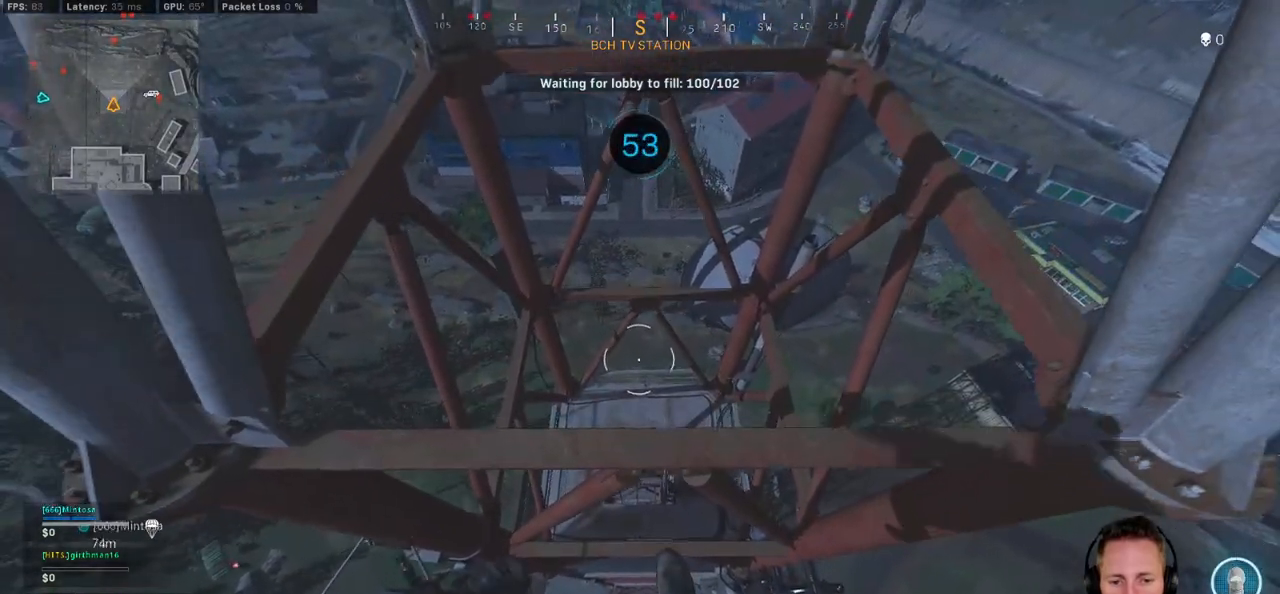
{"keys": ["w"], "mouse": [], "events": []}
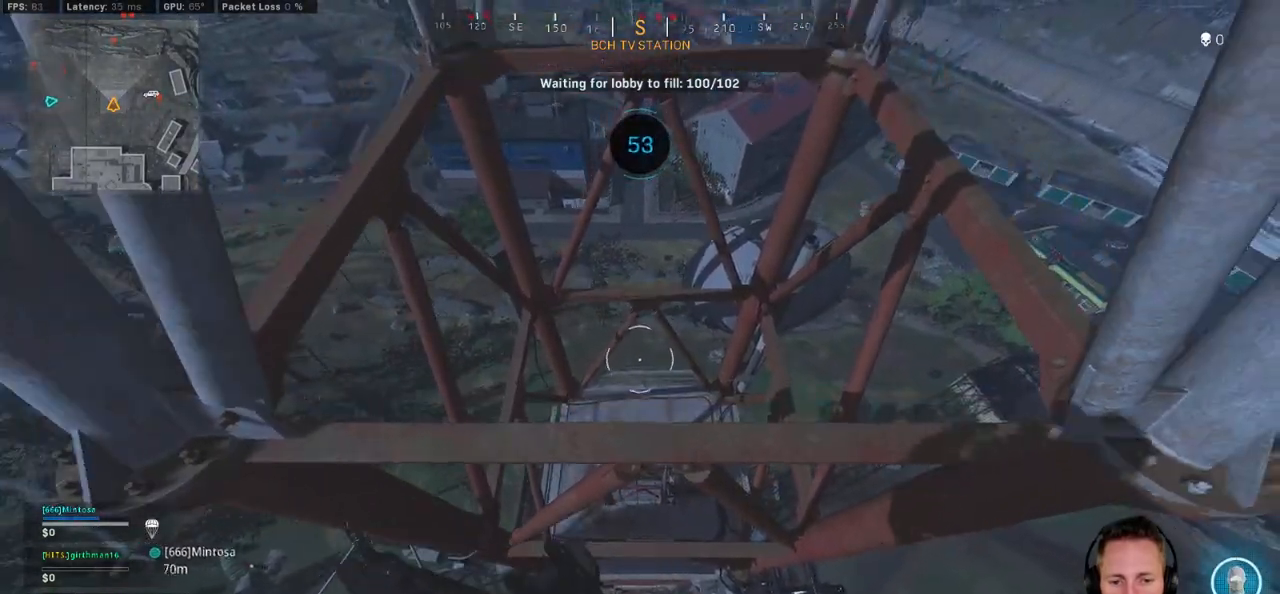
{"keys": ["ctrl", "w"], "mouse": [], "events": [[350, "ctrl", "down"]]}
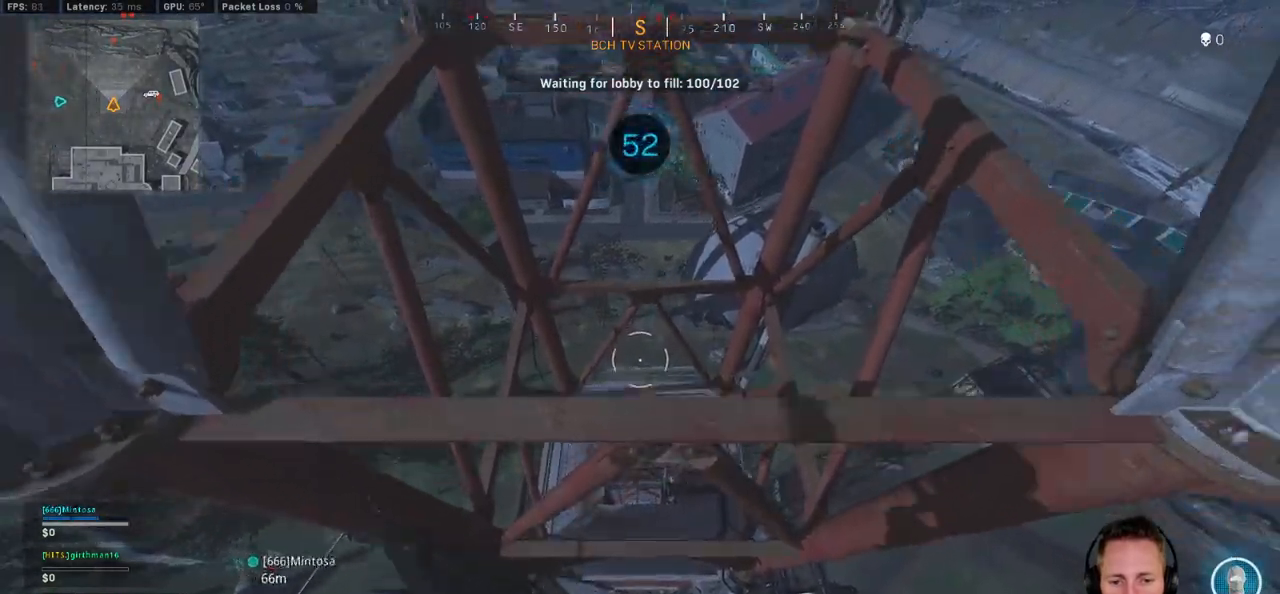
{"keys": ["w"], "mouse": [], "events": [[17, "ctrl", "up"]]}
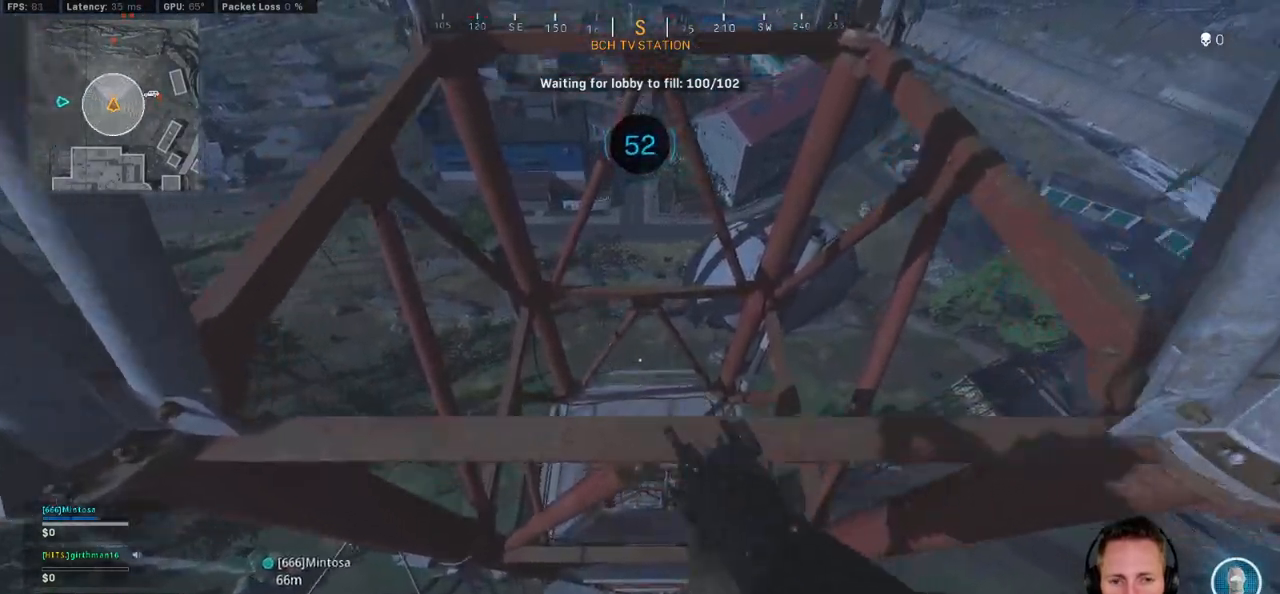
{"keys": [], "mouse": [], "events": [[67, "w", "up"]]}
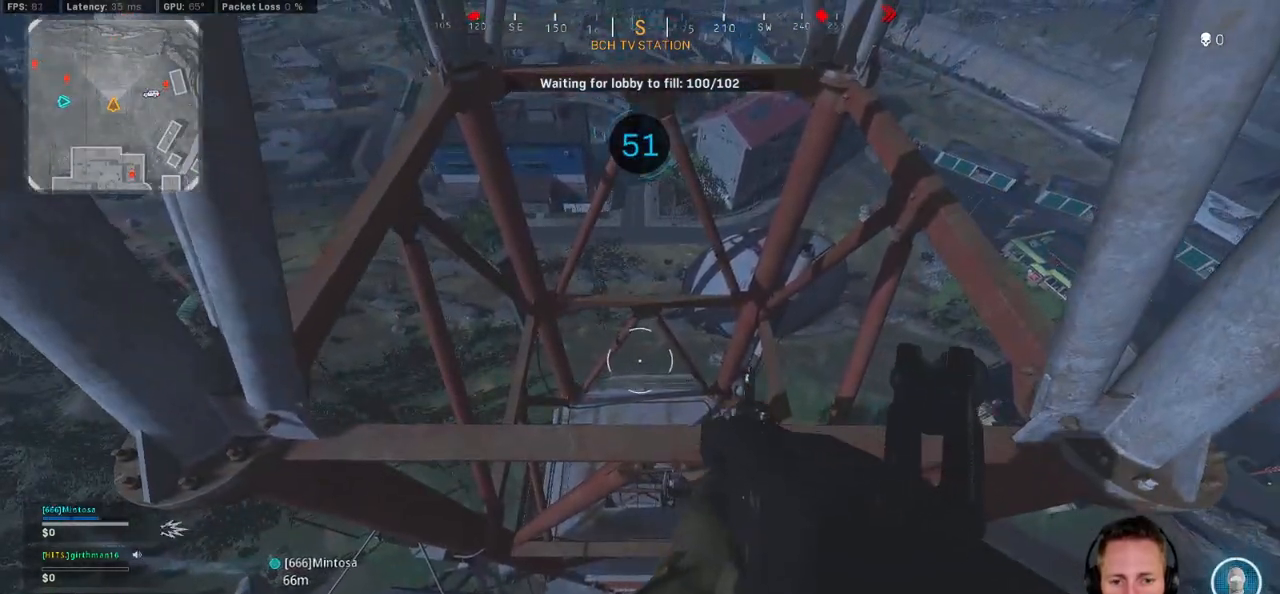
{"keys": ["w"], "mouse": [], "events": [[67, "s", "down"], [134, "s", "up"], [250, "w", "down"]]}
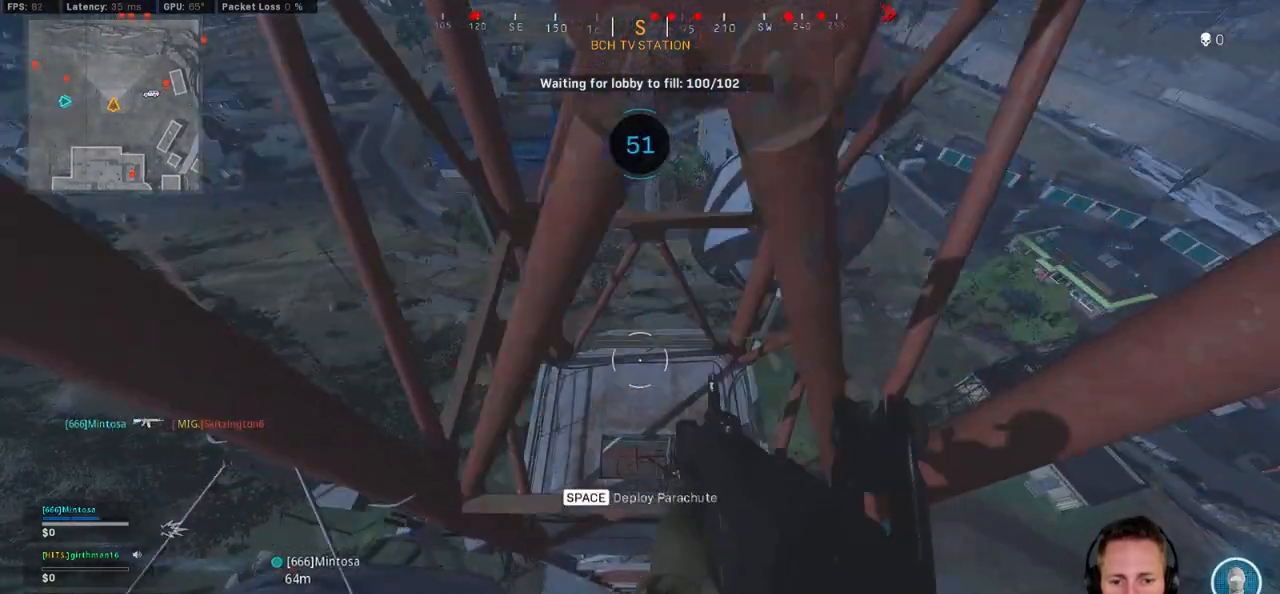
{"keys": ["space", "w"], "mouse": [], "events": [[434, "space", "down"]]}
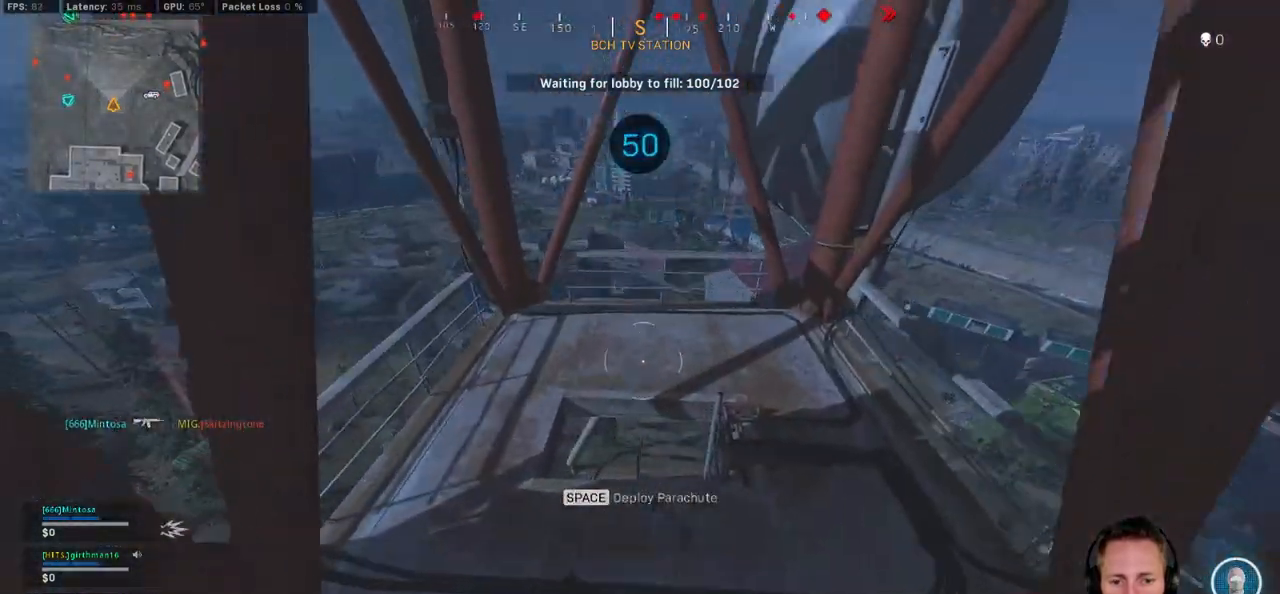
{"keys": ["a", "w"], "mouse": [], "events": [[50, "space", "up"], [100, "space", "down"], [250, "space", "up"], [434, "a", "down"]]}